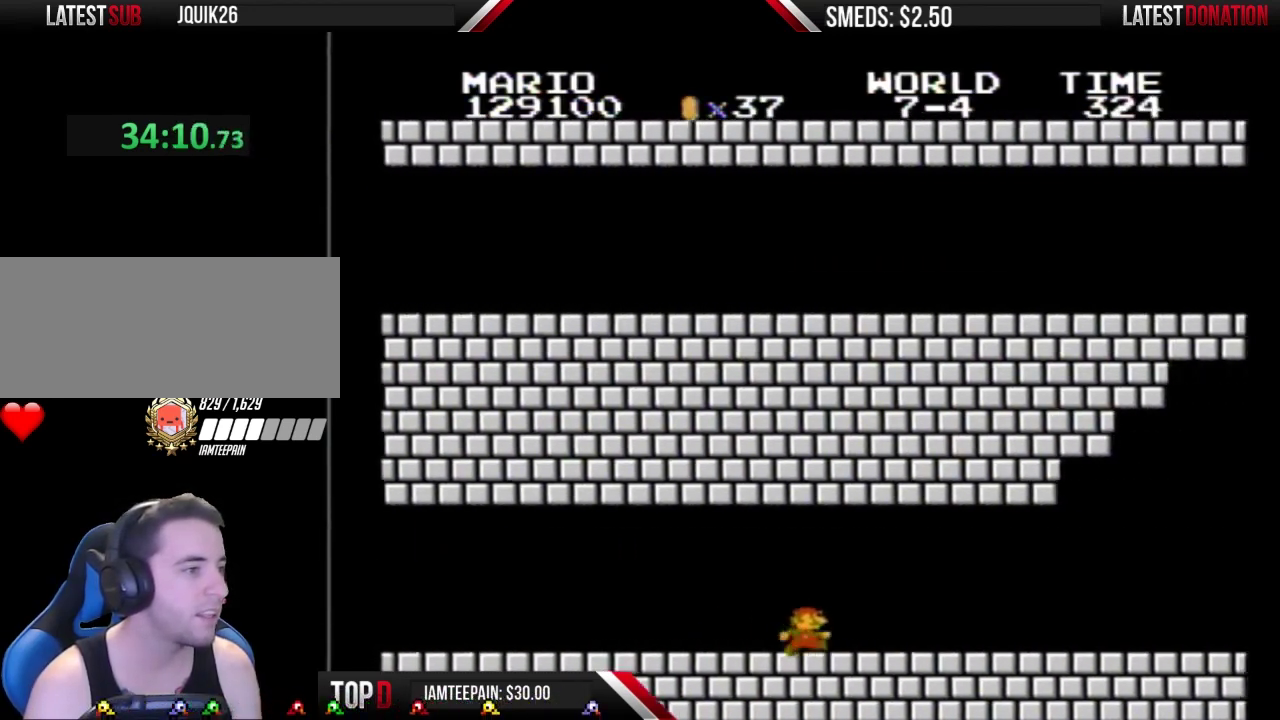
Gameplay with a controller (Nintendo layout); each line is a JSON object with the inputs held at the frame after it. "events" lists button and stick changes between this image and that frame as [ms after this image, input, new state], when the widget could be followed in between. Not read: L3 R3.
{"buttons": ["B", "DPAD_RIGHT"], "events": []}
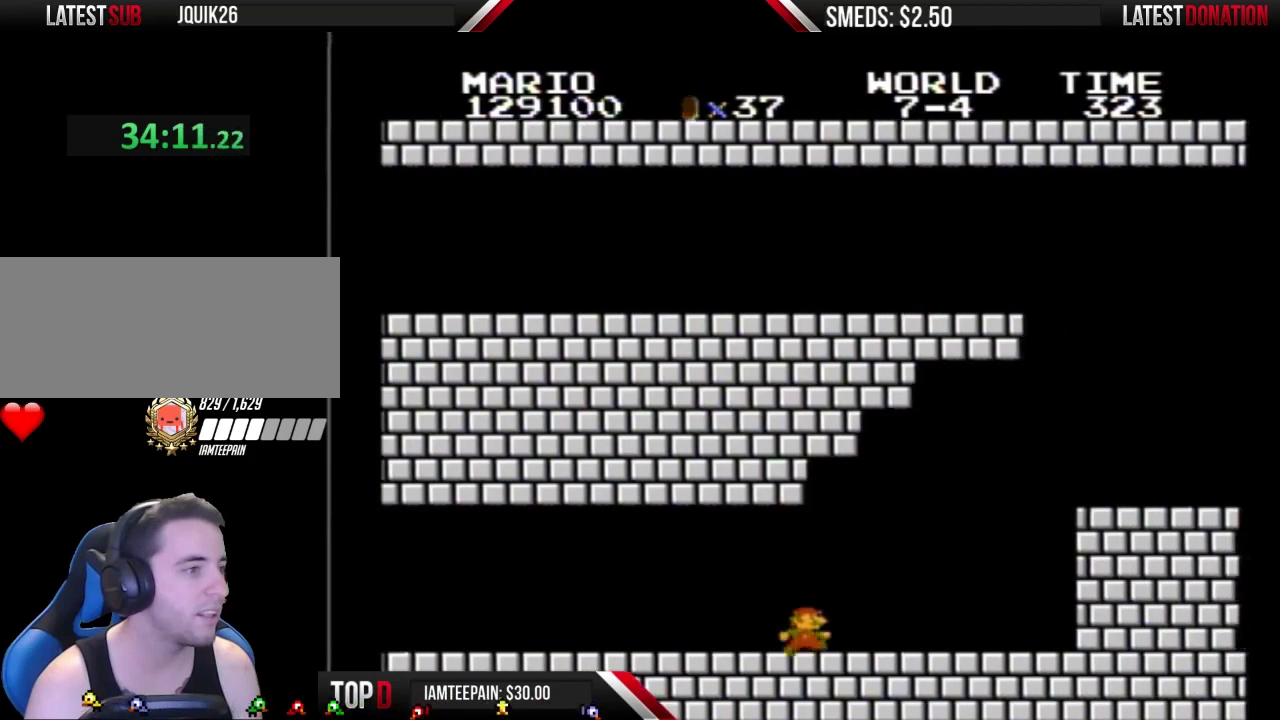
{"buttons": ["A", "B", "DPAD_RIGHT"], "events": [[433, "A", "down"]]}
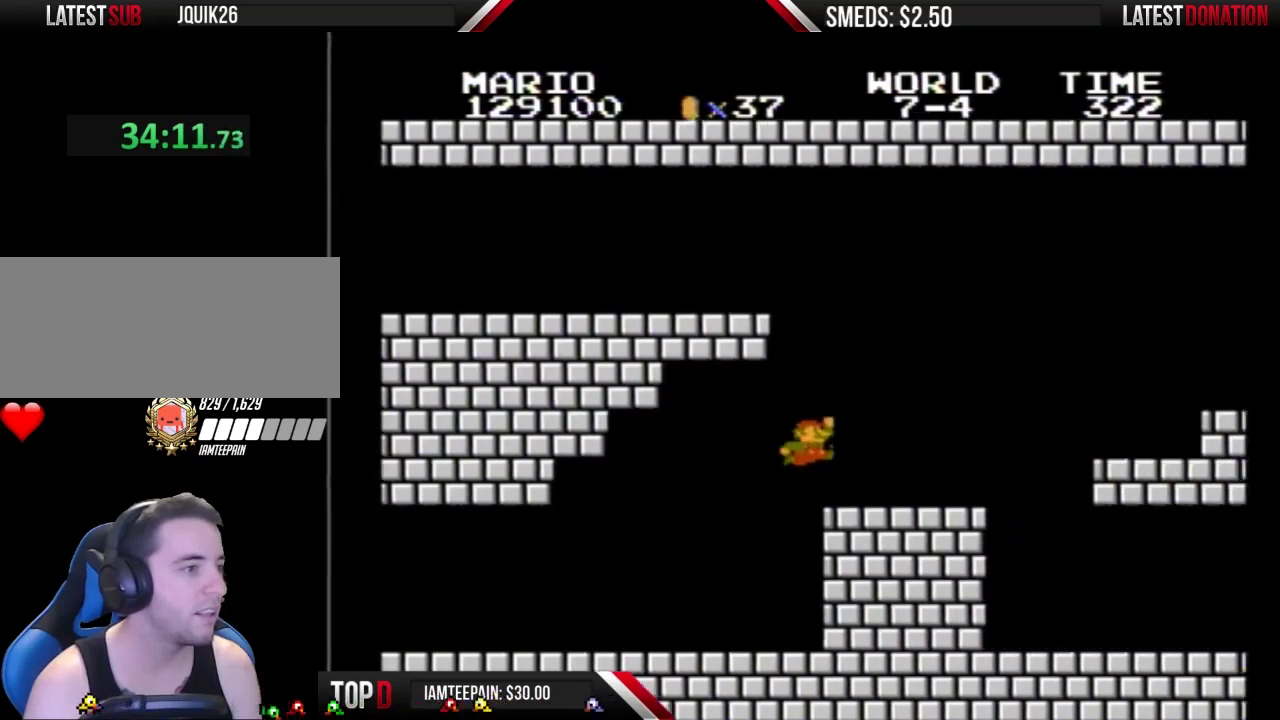
{"buttons": ["A", "B", "DPAD_RIGHT"], "events": [[133, "A", "up"], [500, "A", "down"]]}
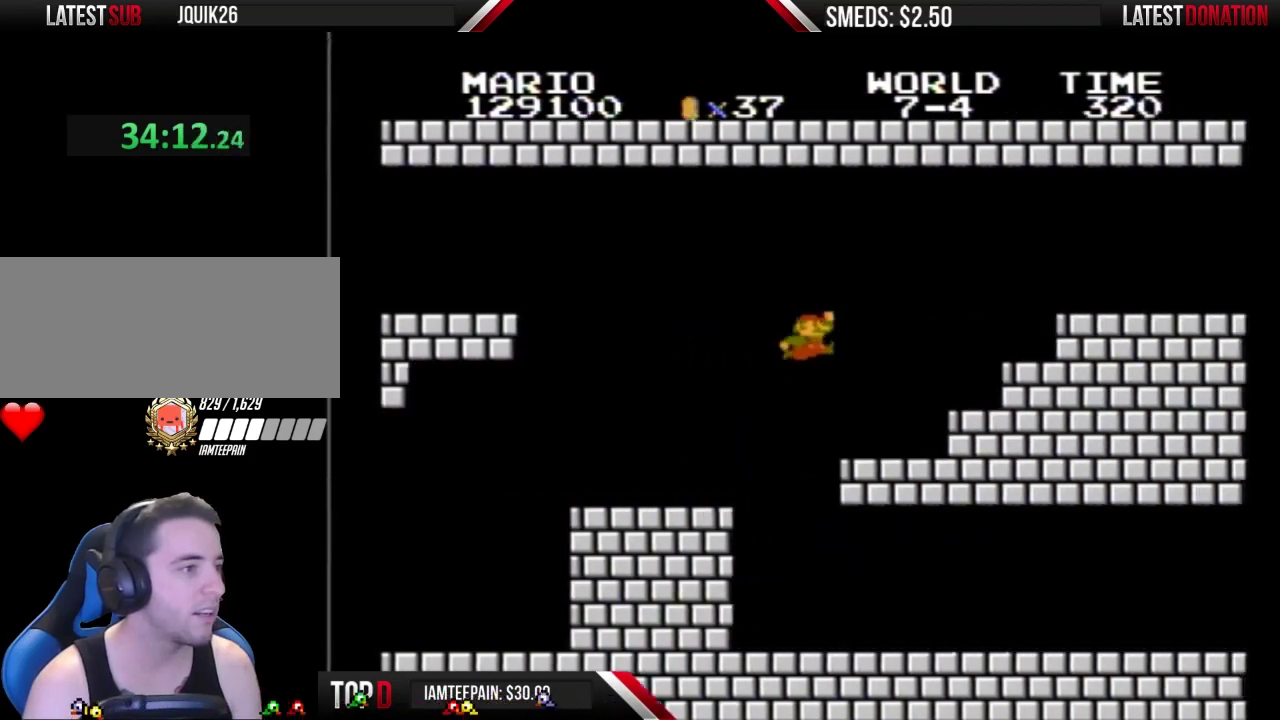
{"buttons": ["A", "B", "DPAD_RIGHT"], "events": []}
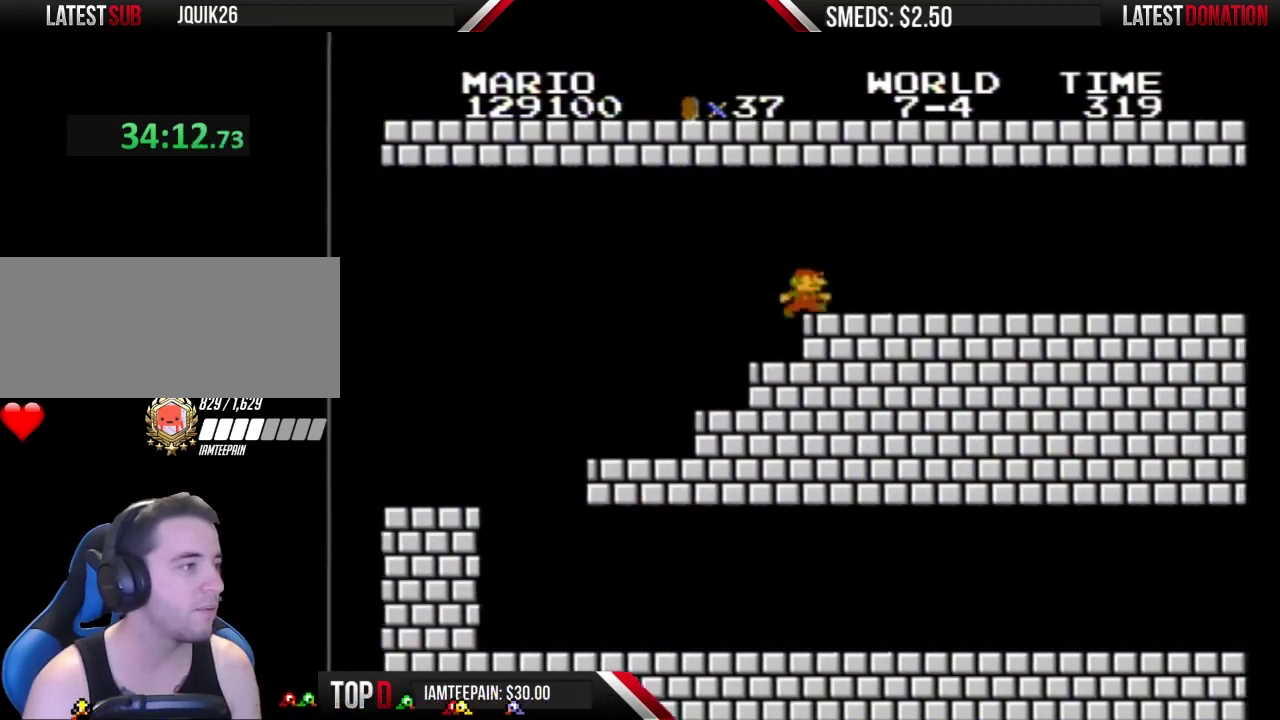
{"buttons": ["B", "DPAD_RIGHT"], "events": [[233, "A", "up"]]}
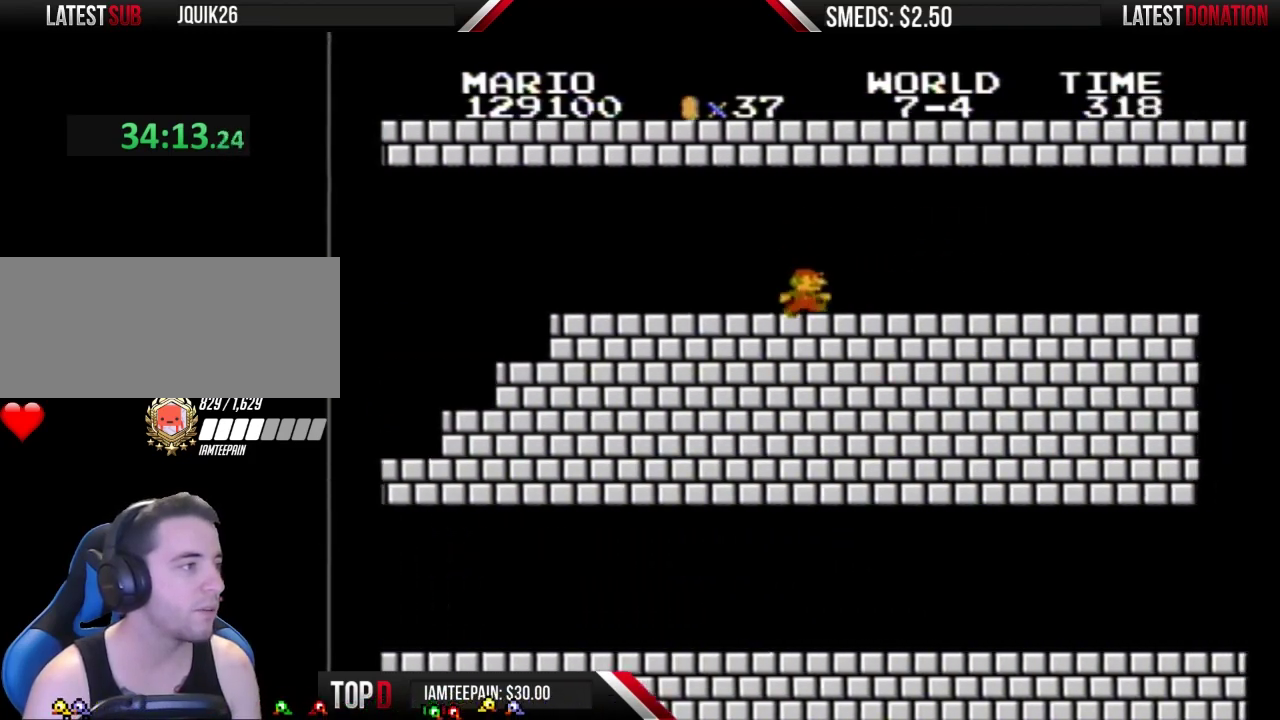
{"buttons": ["B", "DPAD_RIGHT"], "events": []}
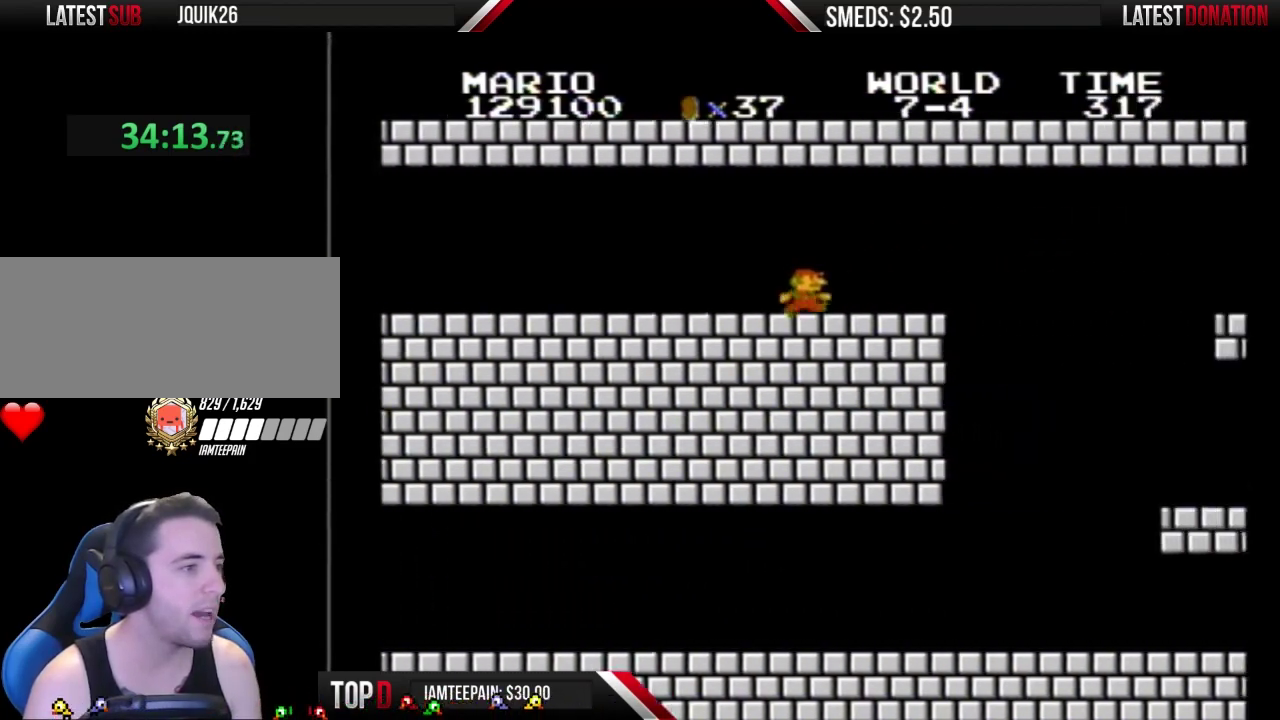
{"buttons": ["A", "B", "DPAD_RIGHT"], "events": [[400, "A", "down"]]}
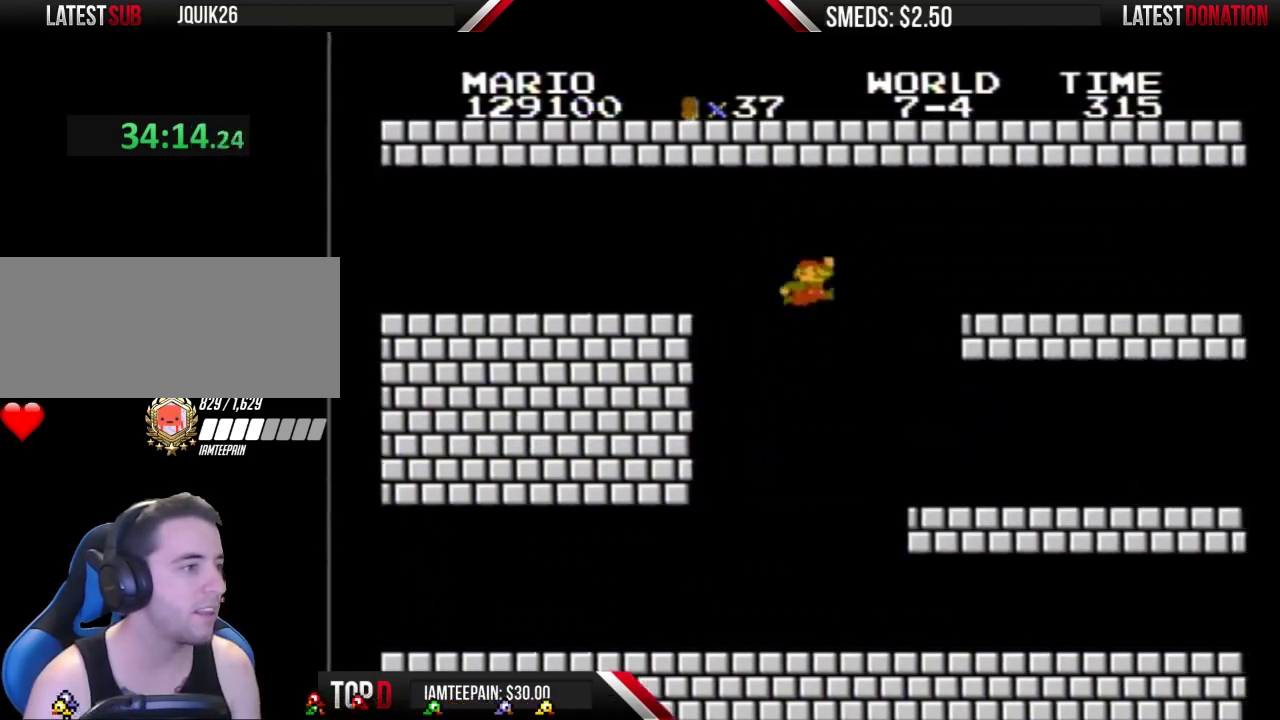
{"buttons": ["B", "DPAD_RIGHT"], "events": [[33, "A", "up"], [200, "DPAD_LEFT", "down"], [200, "DPAD_RIGHT", "up"], [467, "DPAD_LEFT", "up"], [467, "DPAD_RIGHT", "down"]]}
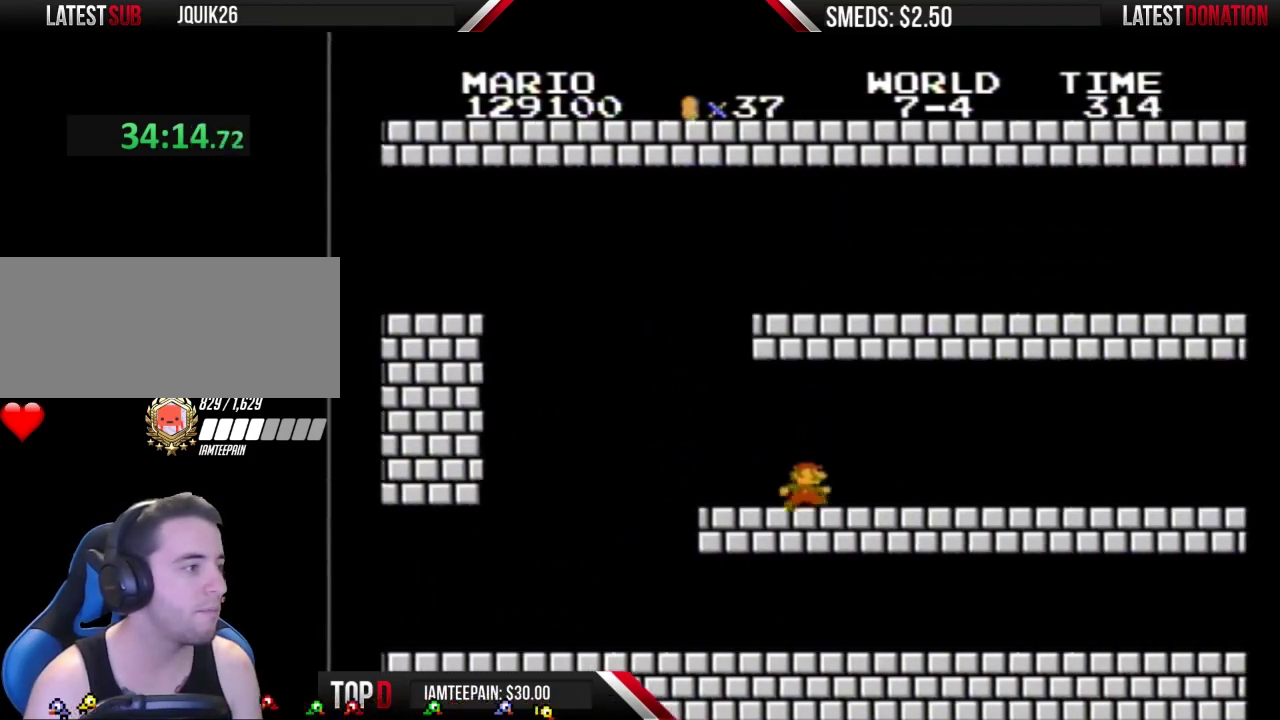
{"buttons": ["B", "DPAD_RIGHT"], "events": []}
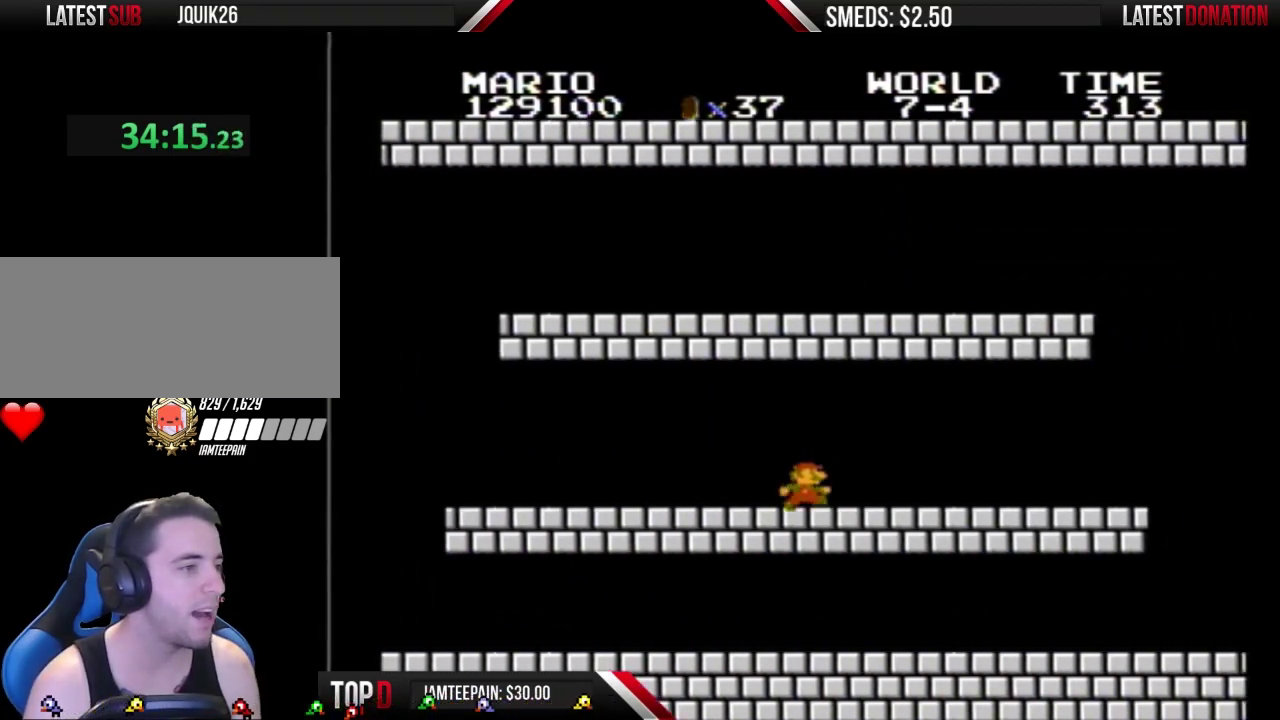
{"buttons": ["B", "DPAD_RIGHT"], "events": []}
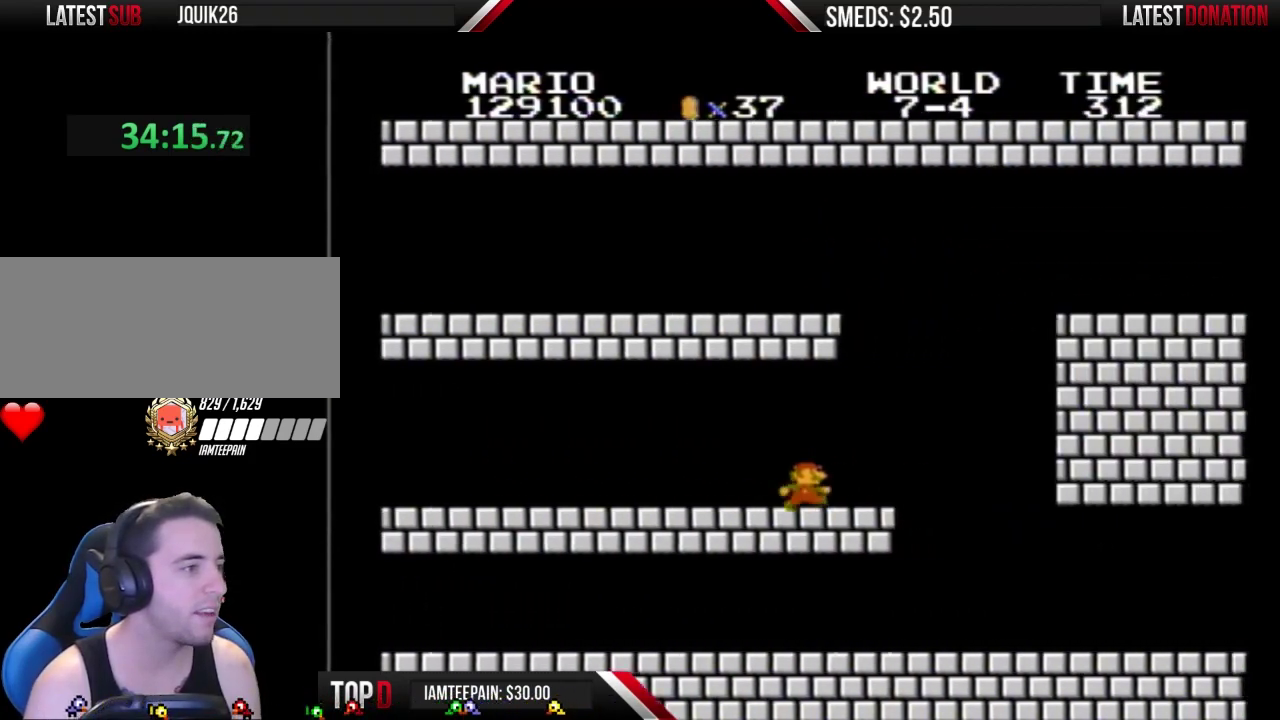
{"buttons": ["A", "B", "DPAD_RIGHT"], "events": [[233, "A", "down"]]}
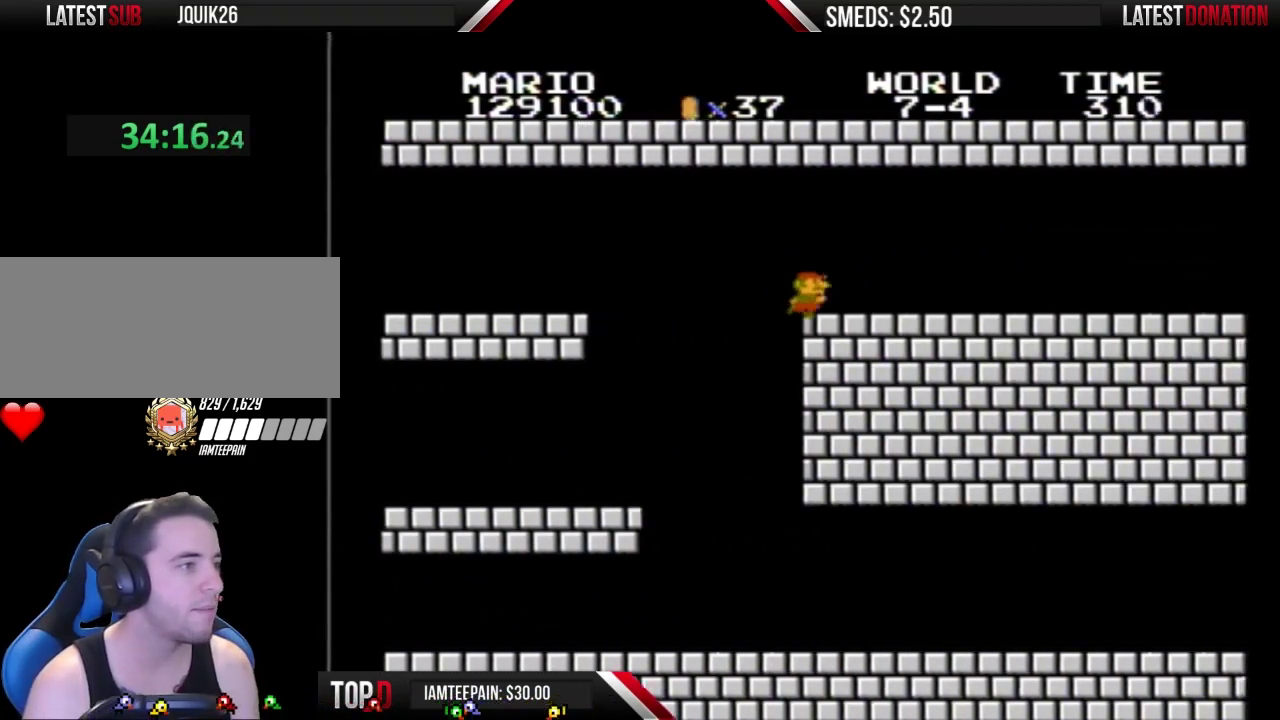
{"buttons": ["B", "DPAD_RIGHT"], "events": [[33, "A", "up"]]}
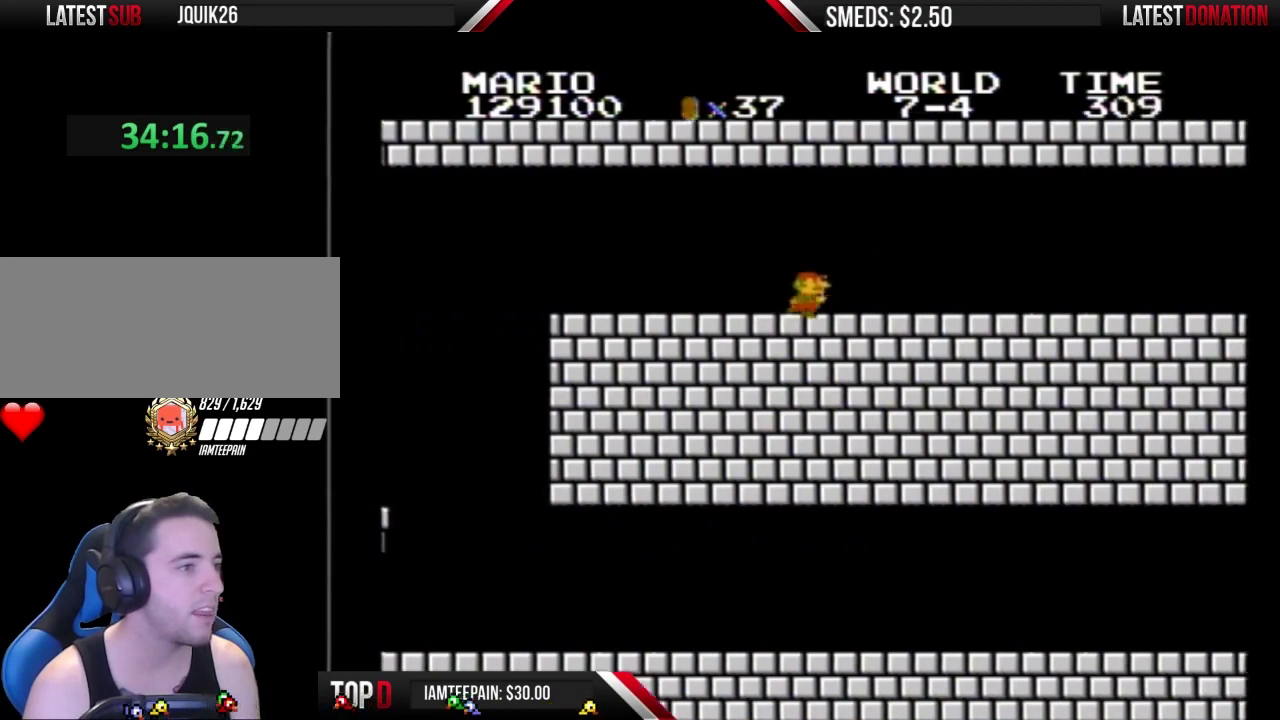
{"buttons": ["B", "DPAD_RIGHT"], "events": []}
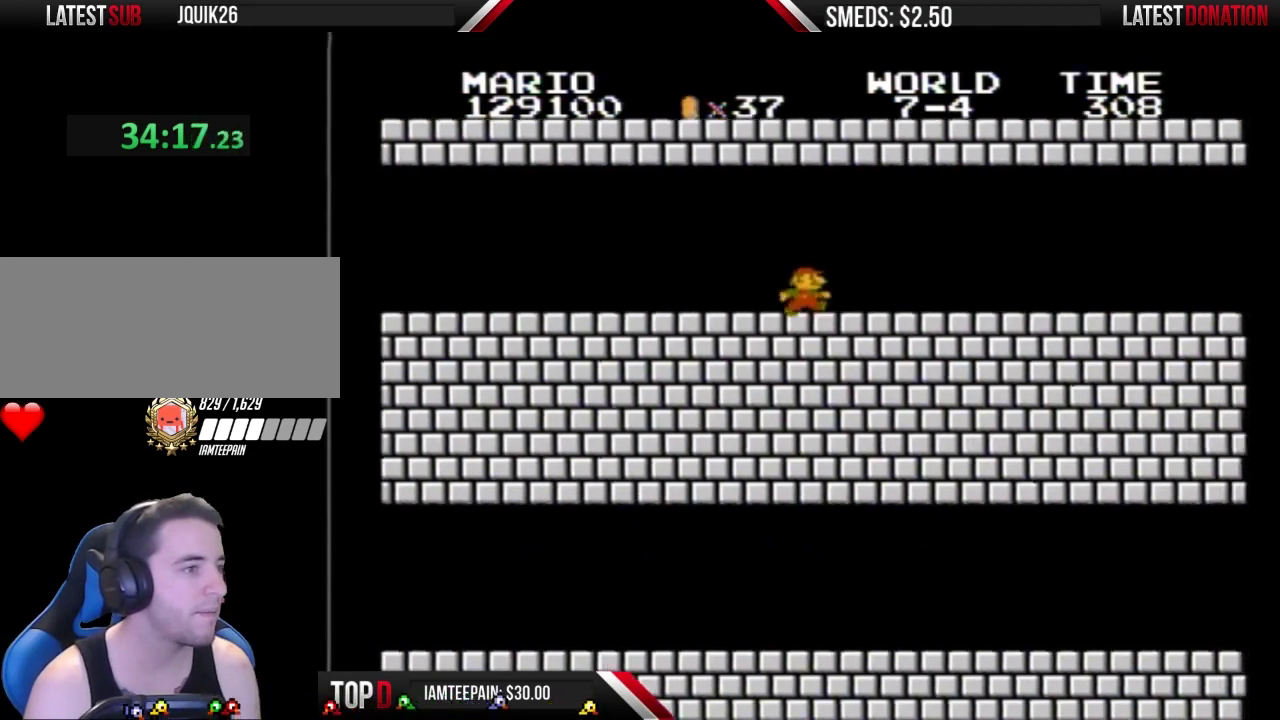
{"buttons": ["B", "DPAD_RIGHT"], "events": []}
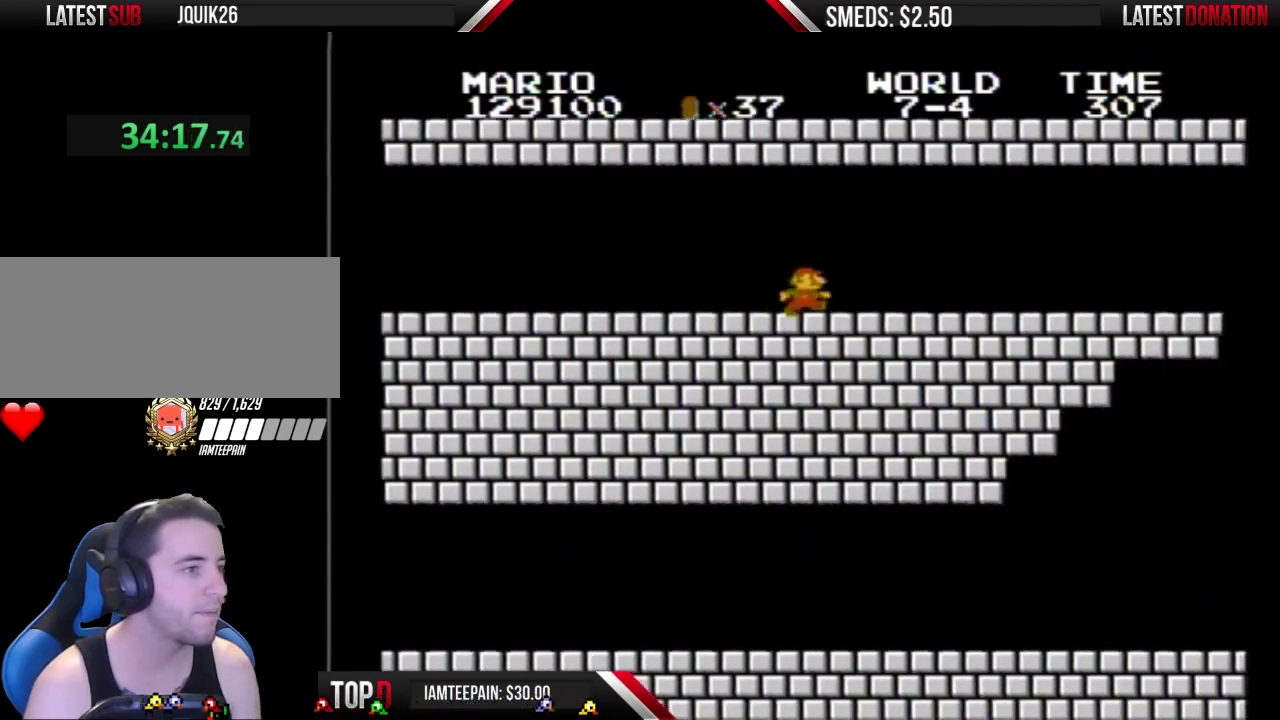
{"buttons": ["B", "DPAD_RIGHT"], "events": []}
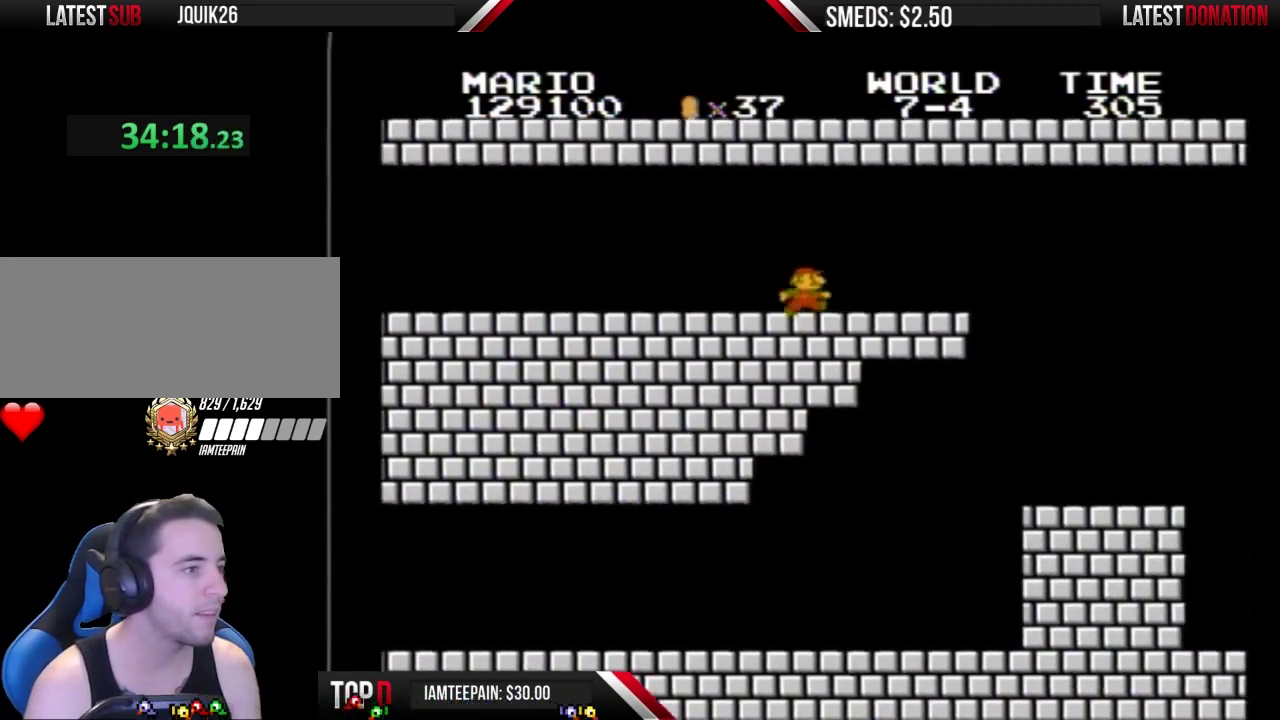
{"buttons": ["B", "DPAD_RIGHT"], "events": []}
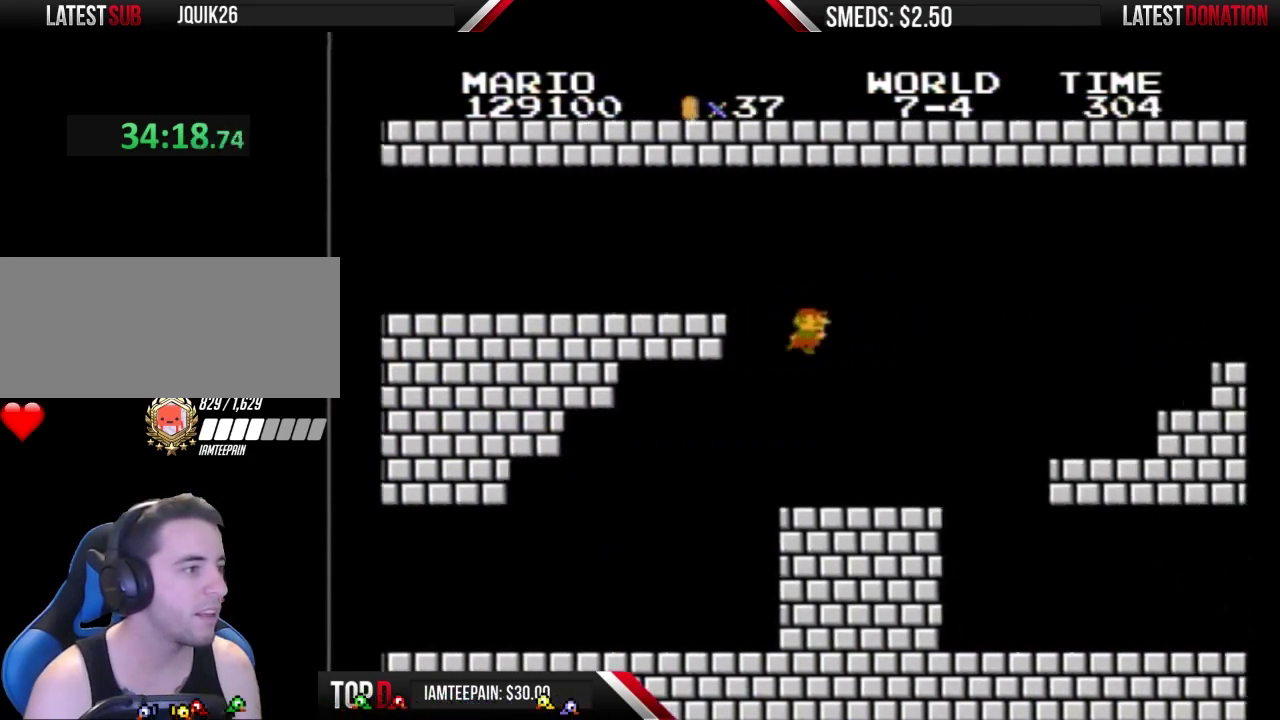
{"buttons": ["A", "B", "DPAD_RIGHT"], "events": [[467, "A", "down"]]}
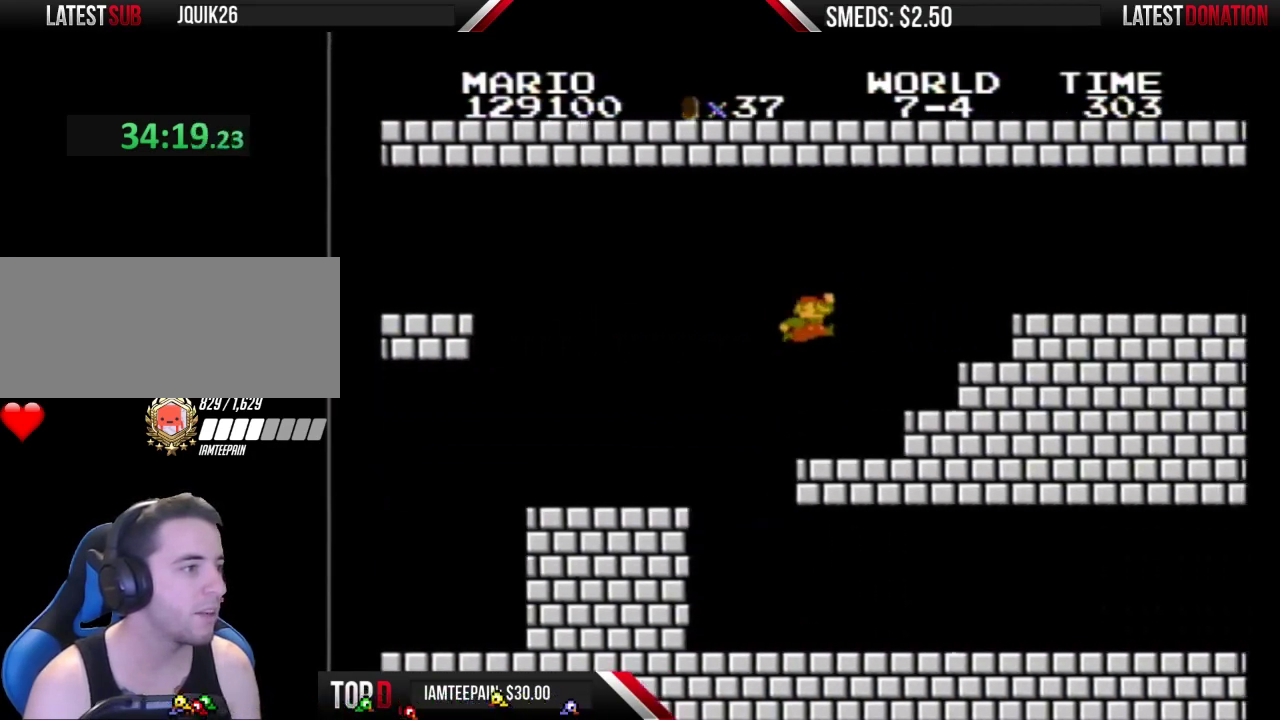
{"buttons": ["A", "B", "DPAD_RIGHT"], "events": []}
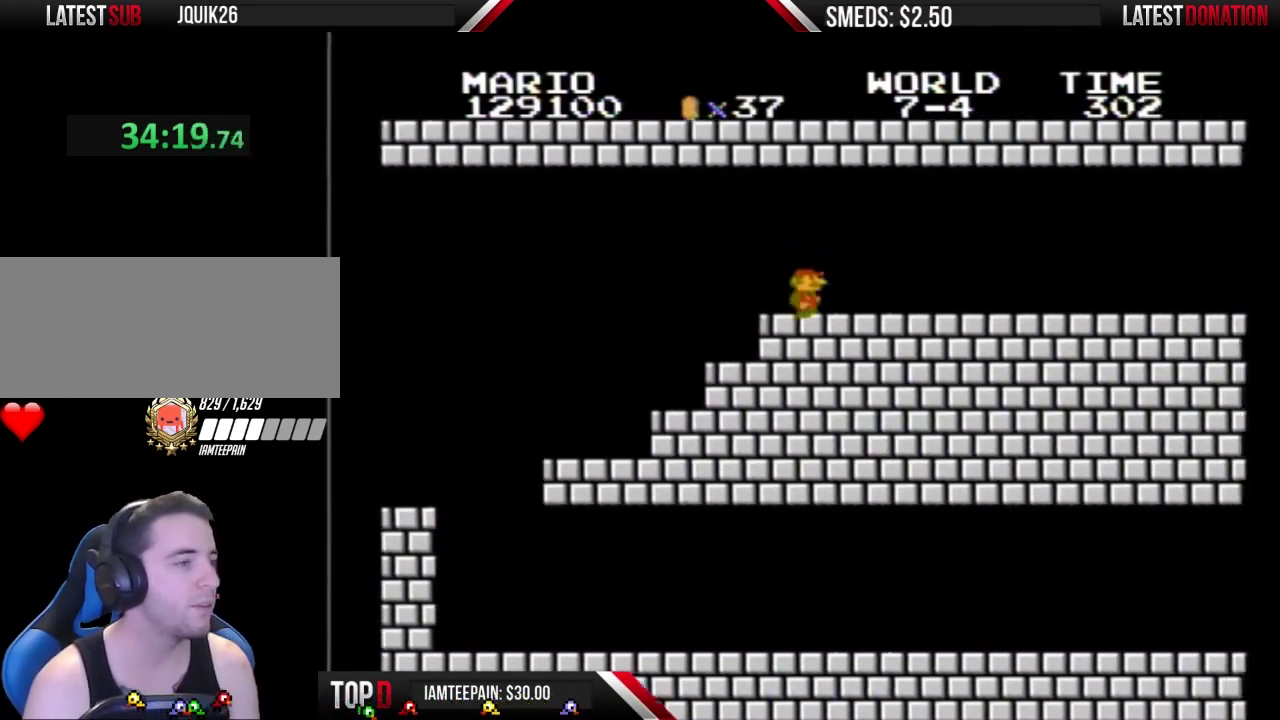
{"buttons": ["B", "DPAD_RIGHT"], "events": [[133, "A", "up"]]}
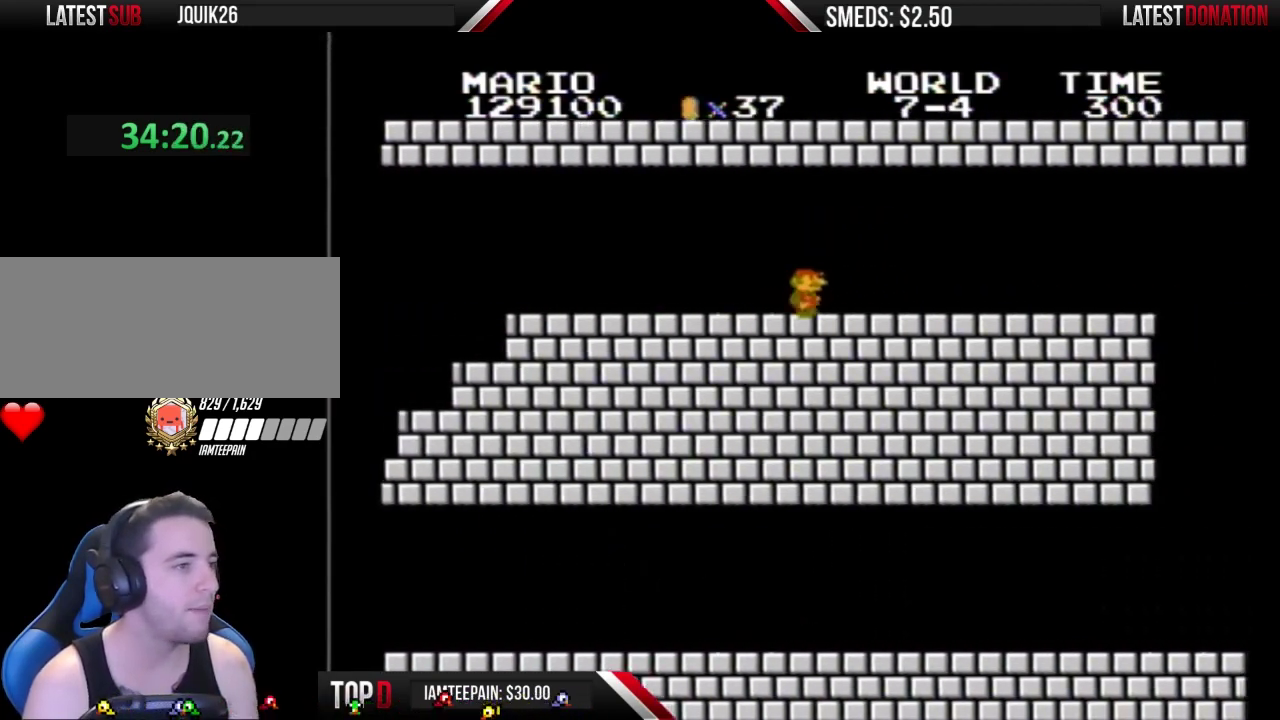
{"buttons": ["B", "DPAD_RIGHT"], "events": []}
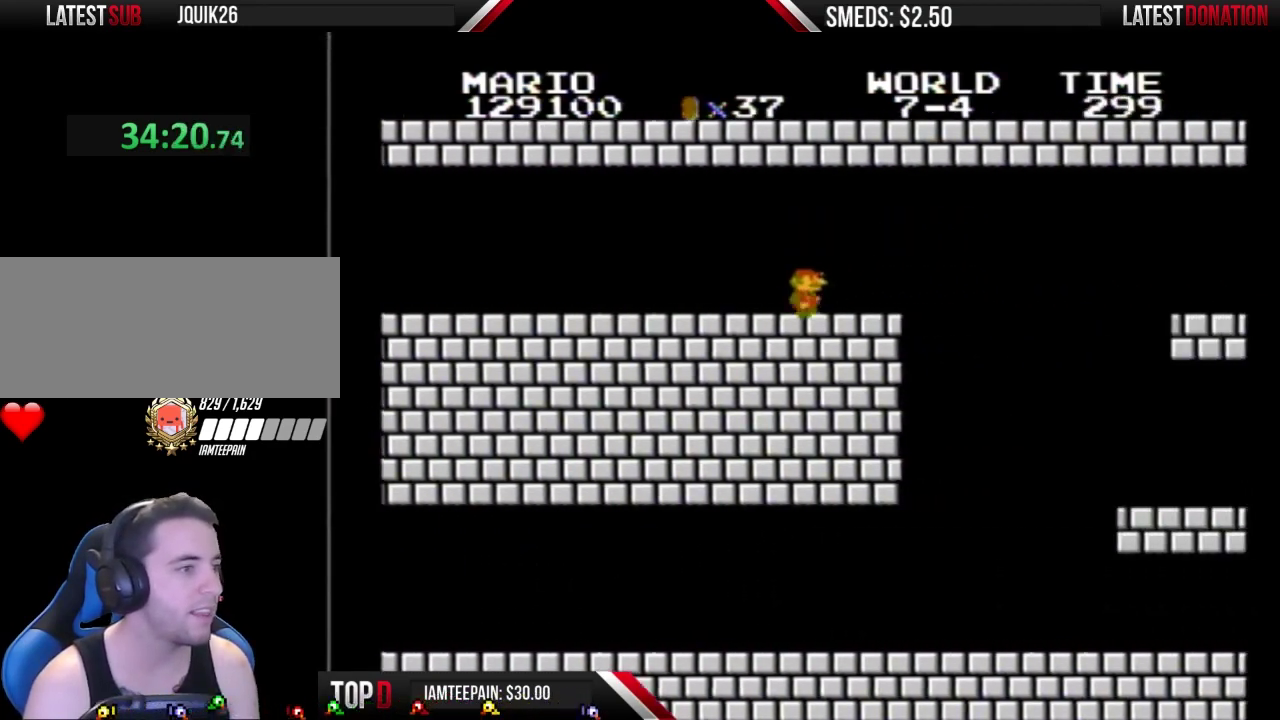
{"buttons": ["B"], "events": [[333, "A", "down"], [367, "DPAD_RIGHT", "up"], [400, "A", "up"]]}
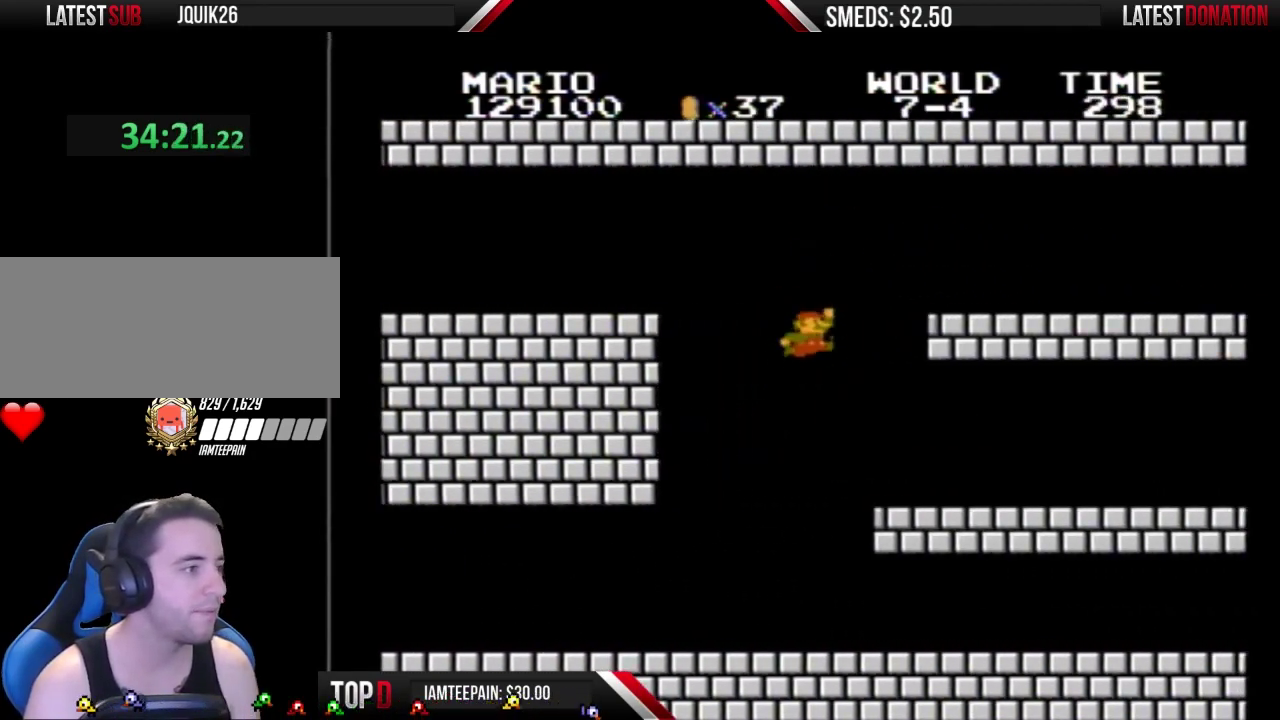
{"buttons": ["A", "B", "DPAD_LEFT"], "events": [[33, "DPAD_LEFT", "down"], [467, "A", "down"]]}
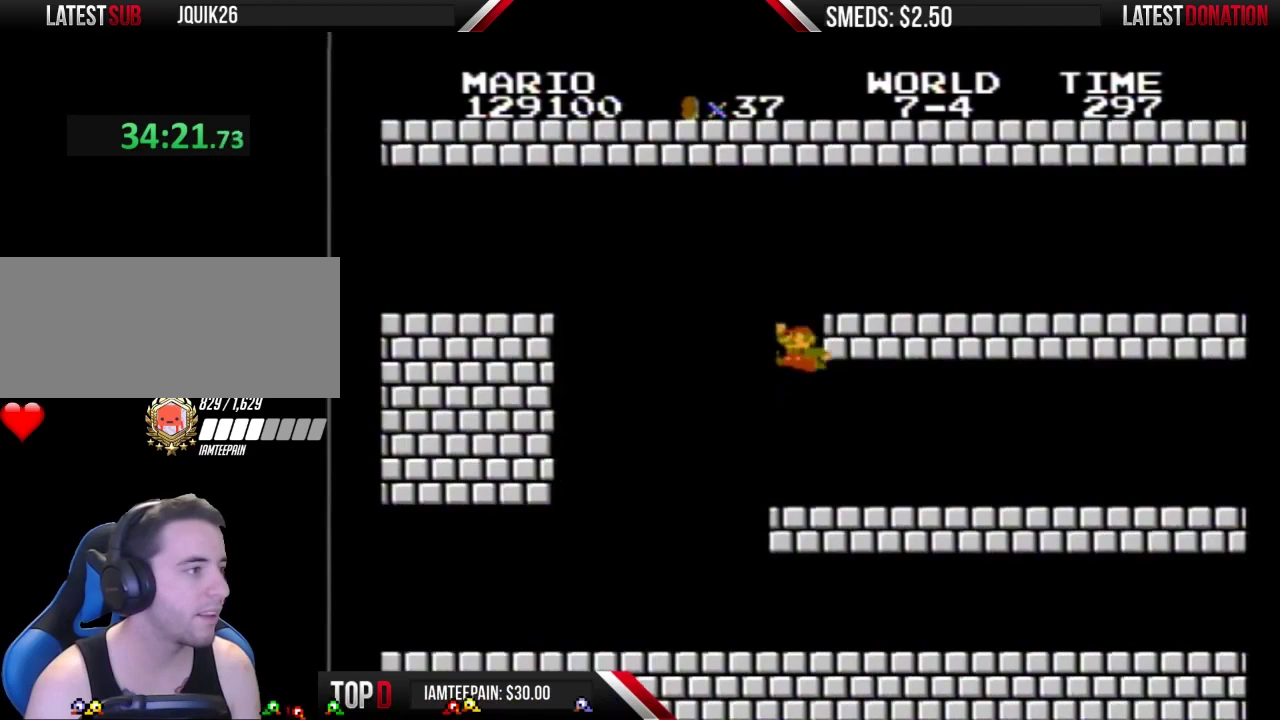
{"buttons": ["B", "DPAD_RIGHT"], "events": [[33, "DPAD_LEFT", "up"], [67, "DPAD_RIGHT", "down"], [433, "A", "up"]]}
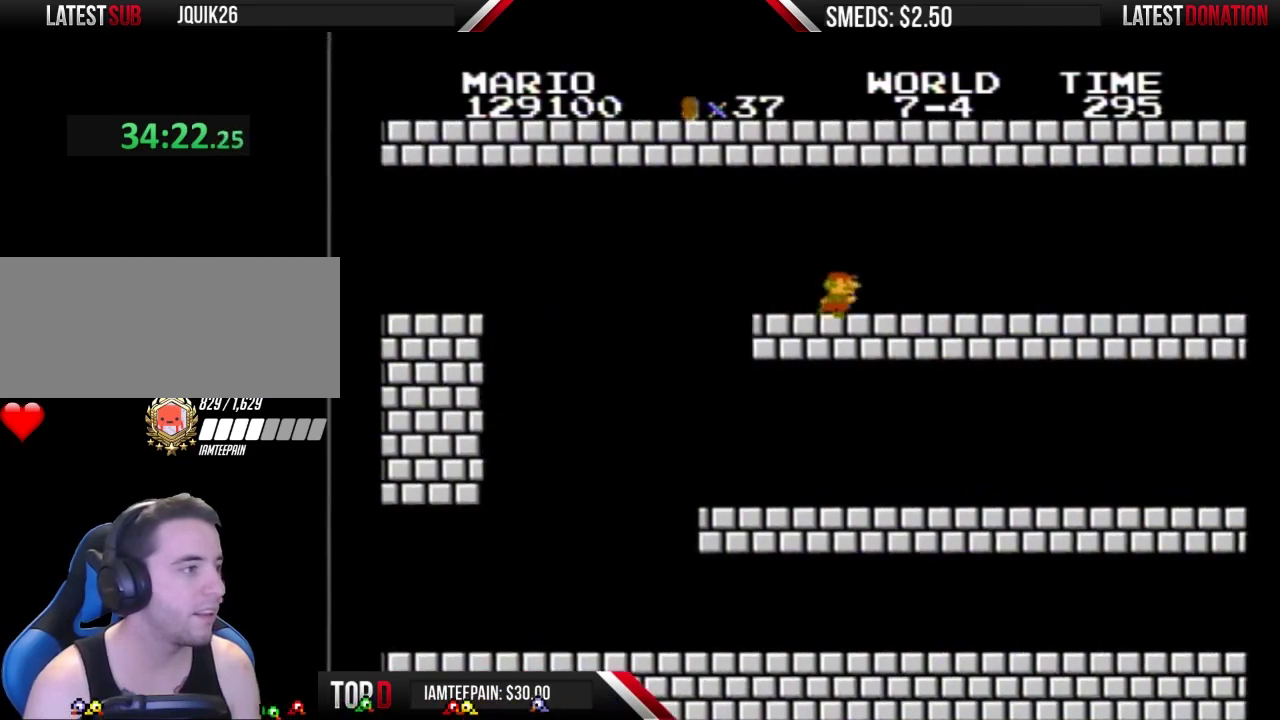
{"buttons": ["B", "DPAD_RIGHT"], "events": []}
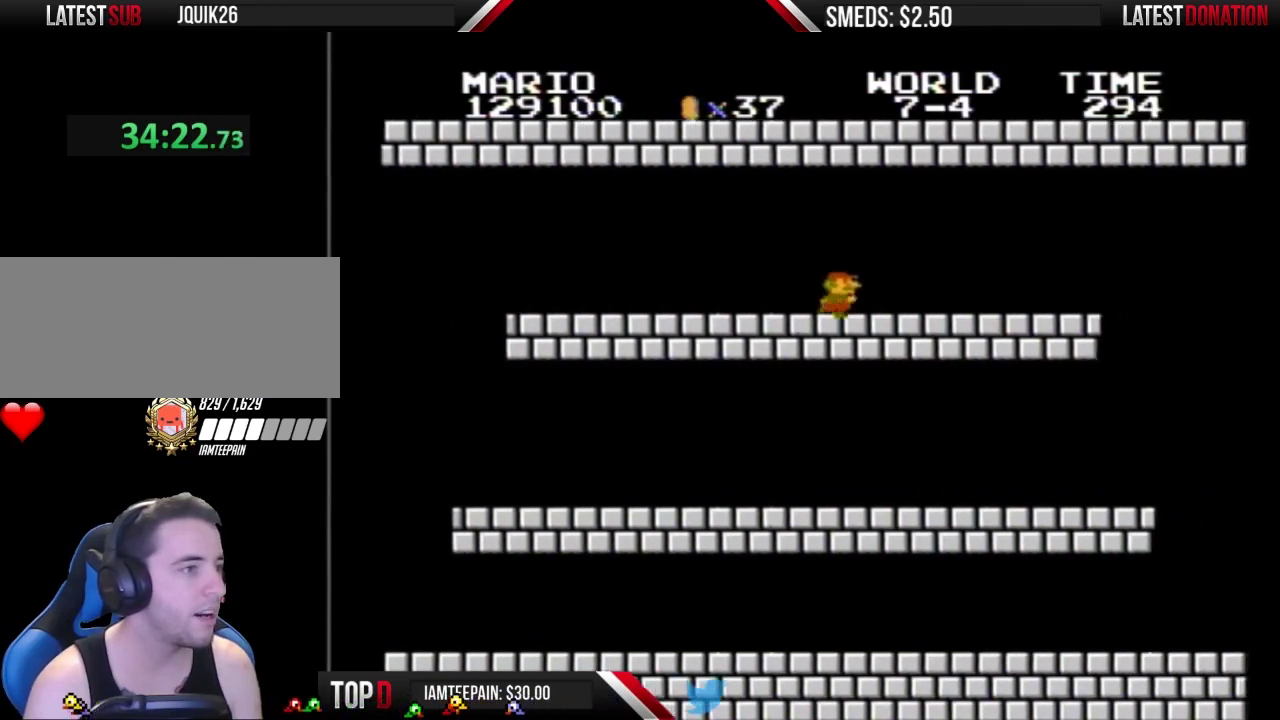
{"buttons": ["B", "DPAD_RIGHT"], "events": []}
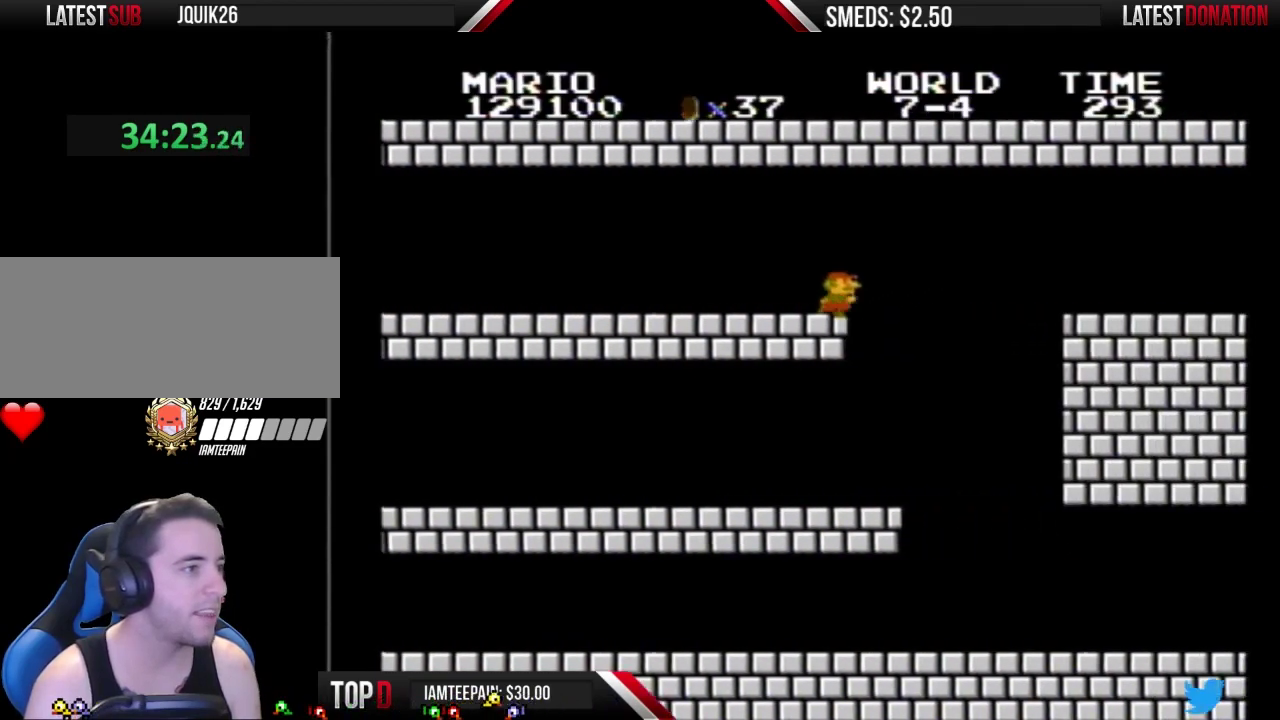
{"buttons": ["A", "B", "DPAD_RIGHT"], "events": [[233, "A", "down"]]}
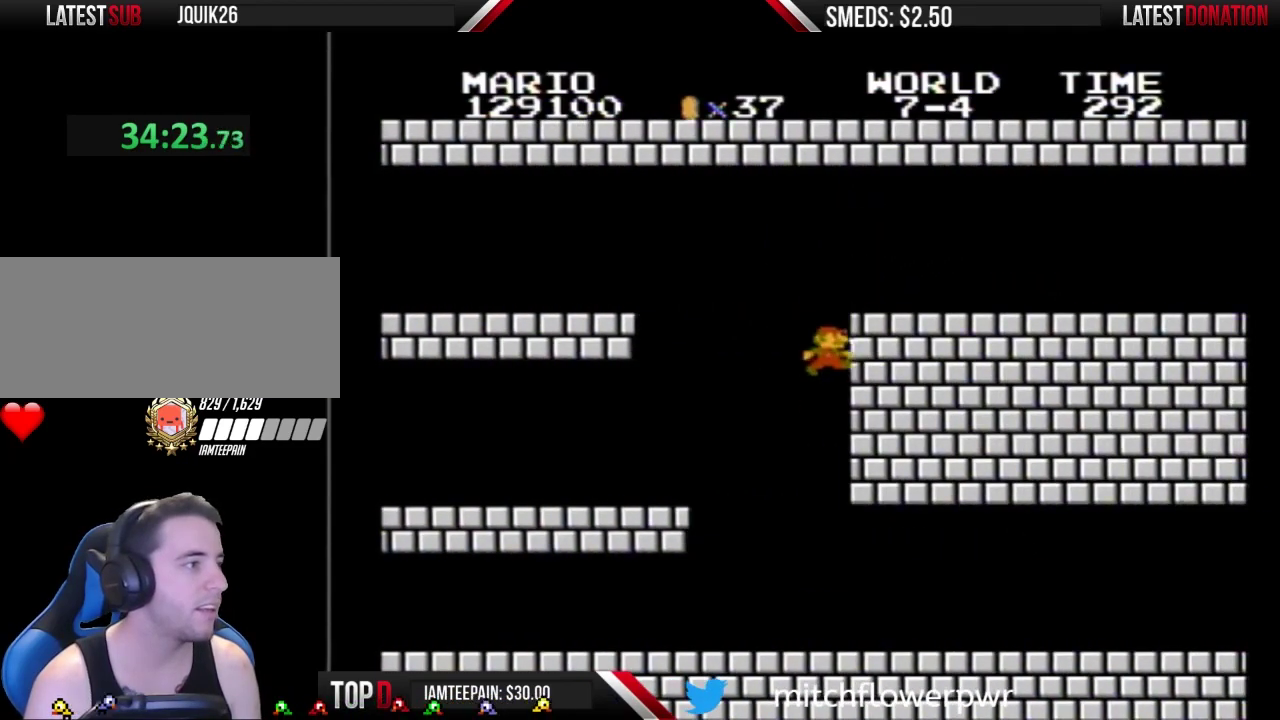
{"buttons": ["B", "DPAD_LEFT"], "events": [[167, "A", "up"], [267, "DPAD_LEFT", "down"], [267, "DPAD_RIGHT", "up"]]}
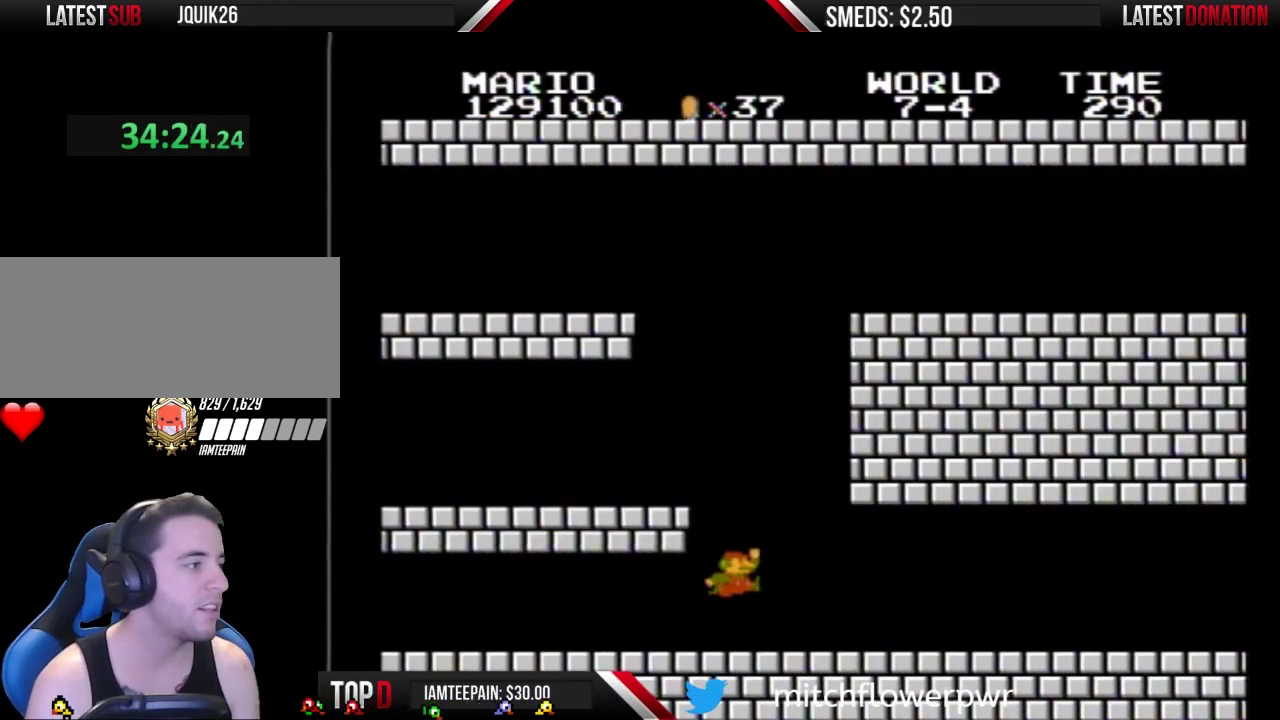
{"buttons": ["A", "B", "DPAD_LEFT"], "events": [[33, "DPAD_LEFT", "up"], [100, "A", "down"], [233, "DPAD_LEFT", "down"]]}
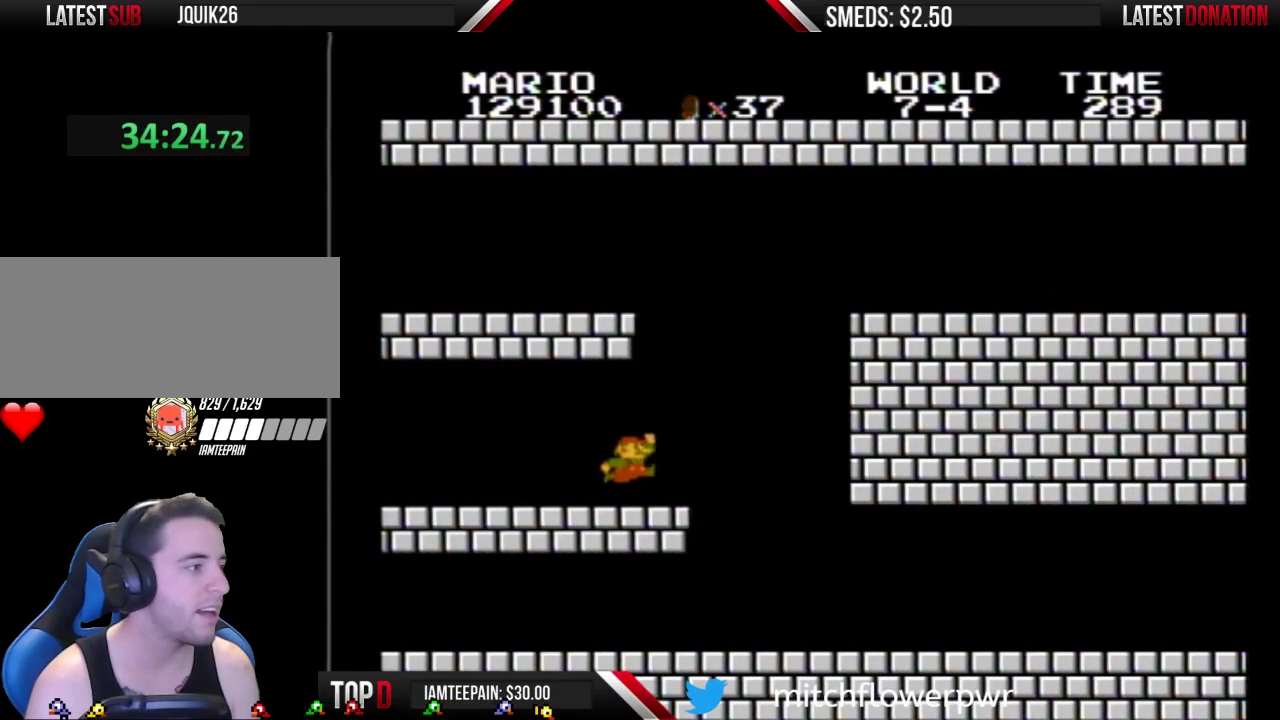
{"buttons": ["B", "DPAD_RIGHT"], "events": [[33, "A", "up"], [133, "DPAD_LEFT", "up"], [167, "DPAD_RIGHT", "down"]]}